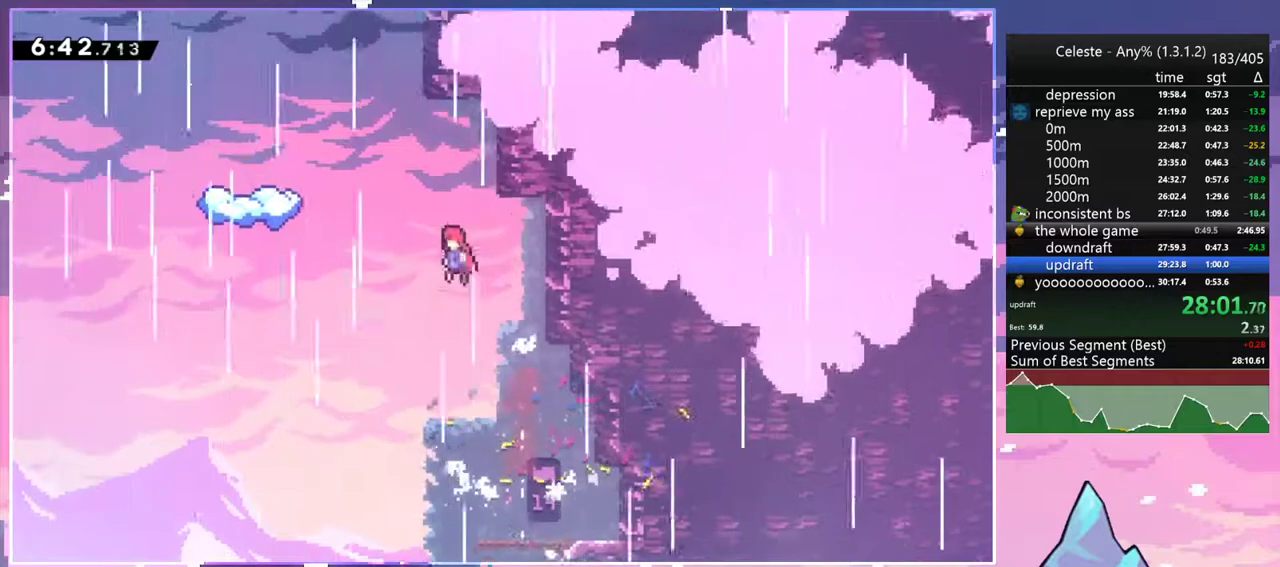
Gameplay with keyboard; each line is a JSON object with the keys held at the frame after it. "events" lists presses ("down") and releases ("up") of "dash", "down", "grab", "jump", "jump2", "left", "menu", "right", "skip" and "up" between this image and that frame as [ms after this image, input, new state], when the widget could be followed in between. No other keys are recorded. Mouse input is not recorded. Key names are as the overlay labels them; some are game actions (e.g. jump) rather than physical keys.
{"keys": ["left"], "events": [[183, "dash", "down"], [233, "jump2", "up"], [317, "dash", "up"]]}
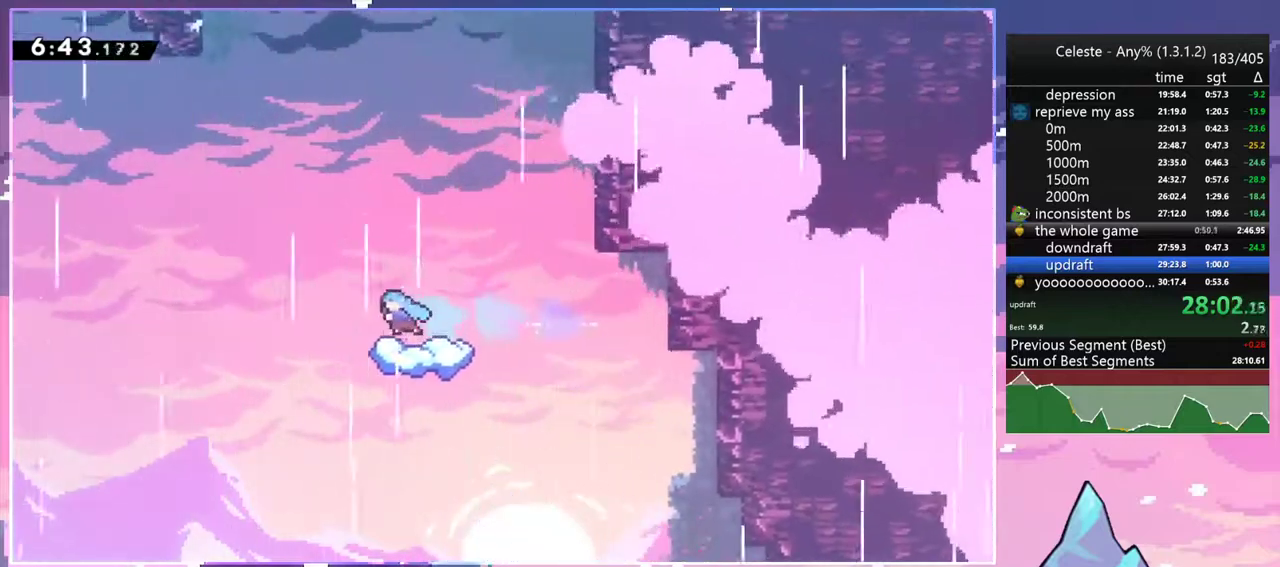
{"keys": [], "events": [[50, "left", "up"], [100, "right", "down"], [433, "right", "up"]]}
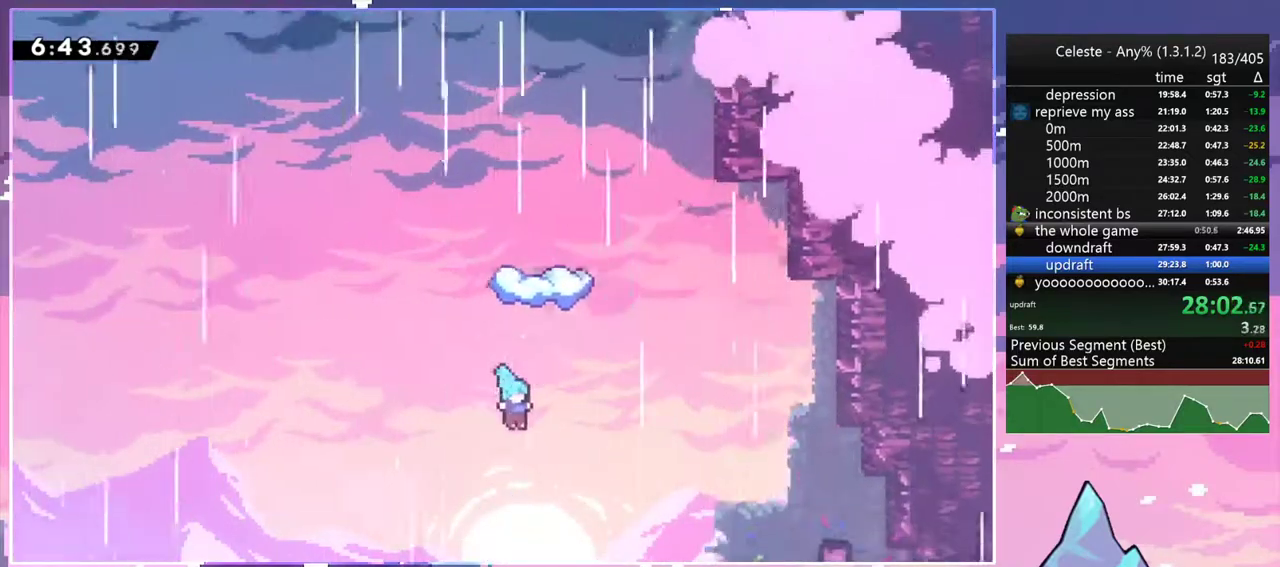
{"keys": ["up"], "events": [[33, "menu", "down"], [67, "skip", "down"], [167, "menu", "up"], [167, "skip", "up"], [217, "skip", "down"], [300, "skip", "up"], [350, "skip", "down"], [450, "skip", "up"], [500, "up", "down"]]}
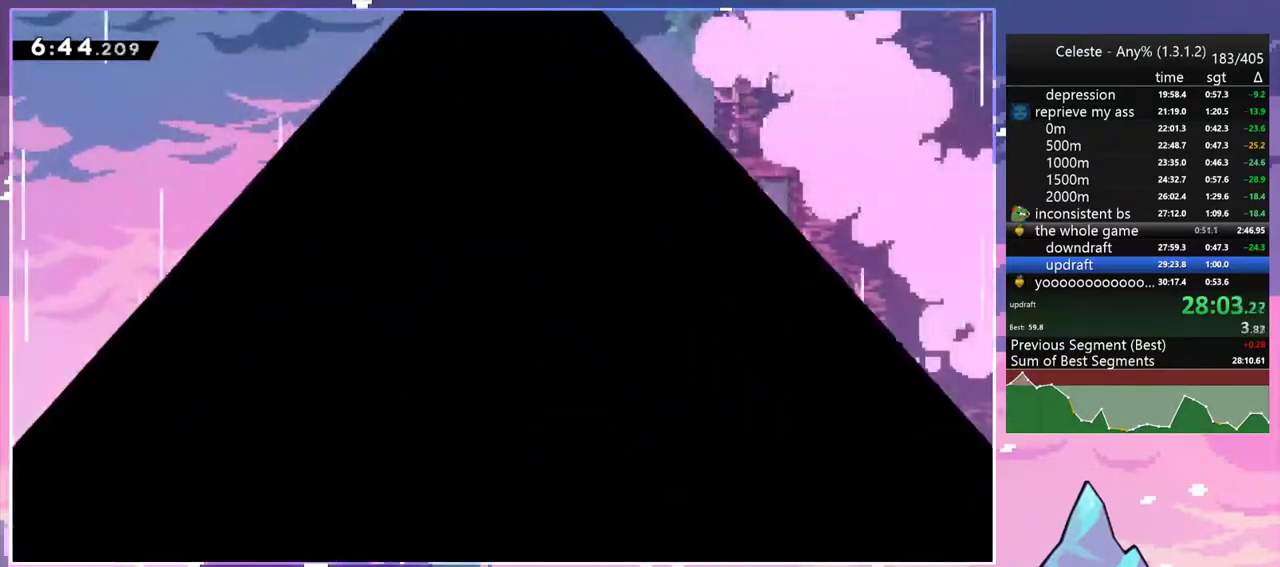
{"keys": ["up"], "events": []}
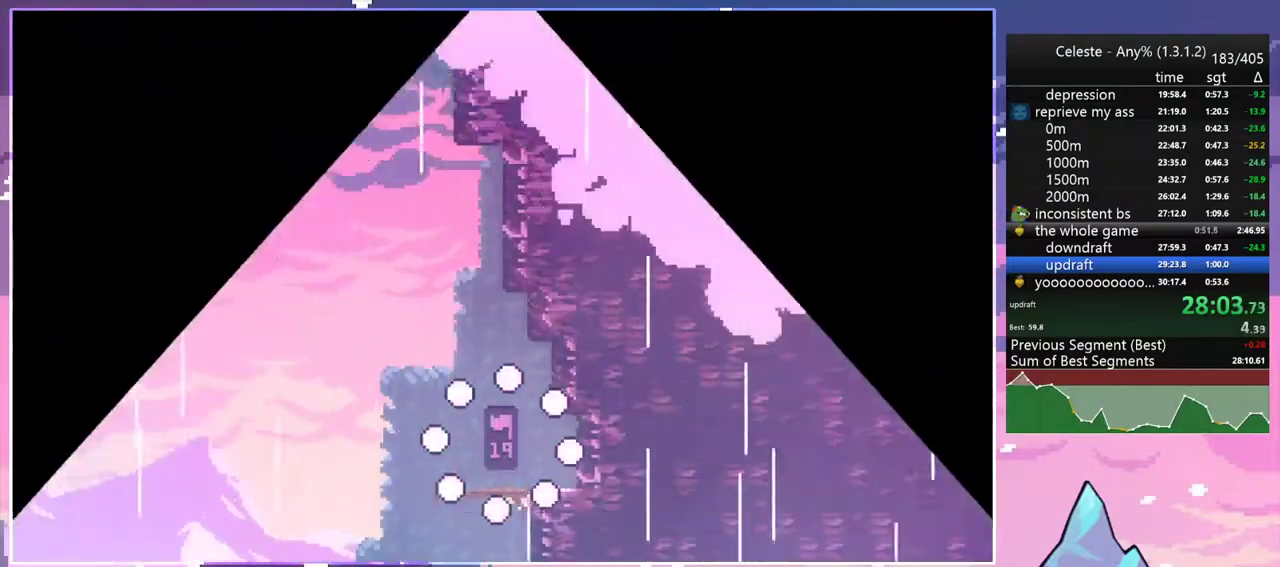
{"keys": ["dash", "up"], "events": [[333, "jump2", "down"], [433, "dash", "down"], [483, "jump2", "up"]]}
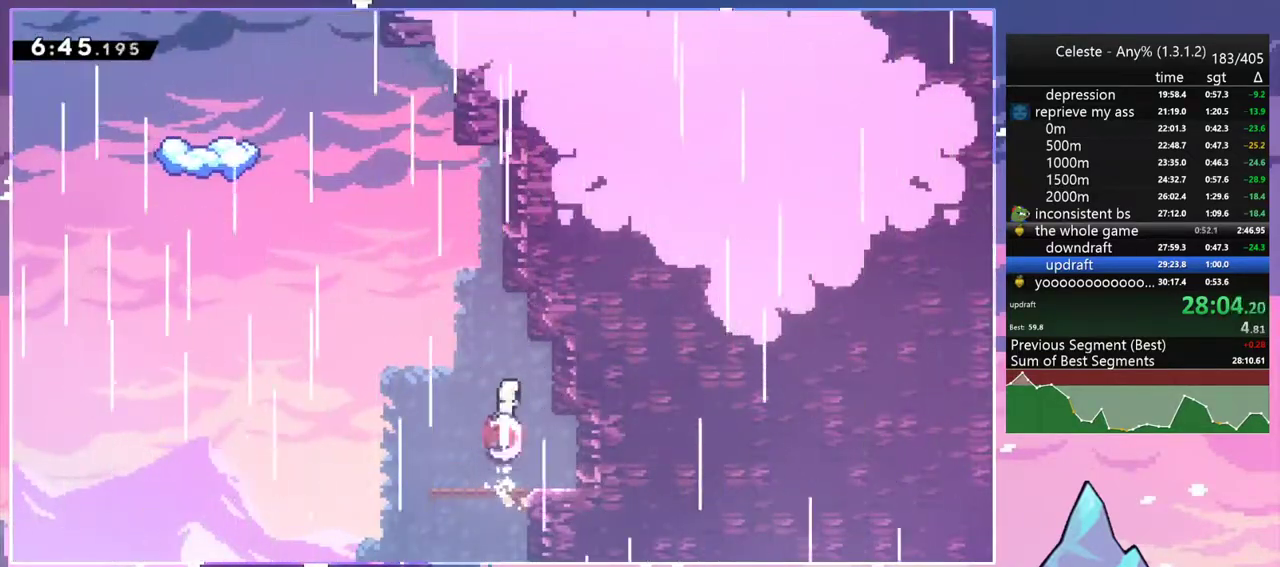
{"keys": ["dash", "jump2", "left"], "events": [[117, "jump2", "down"], [167, "left", "down"], [217, "dash", "up"], [217, "up", "up"], [500, "dash", "down"]]}
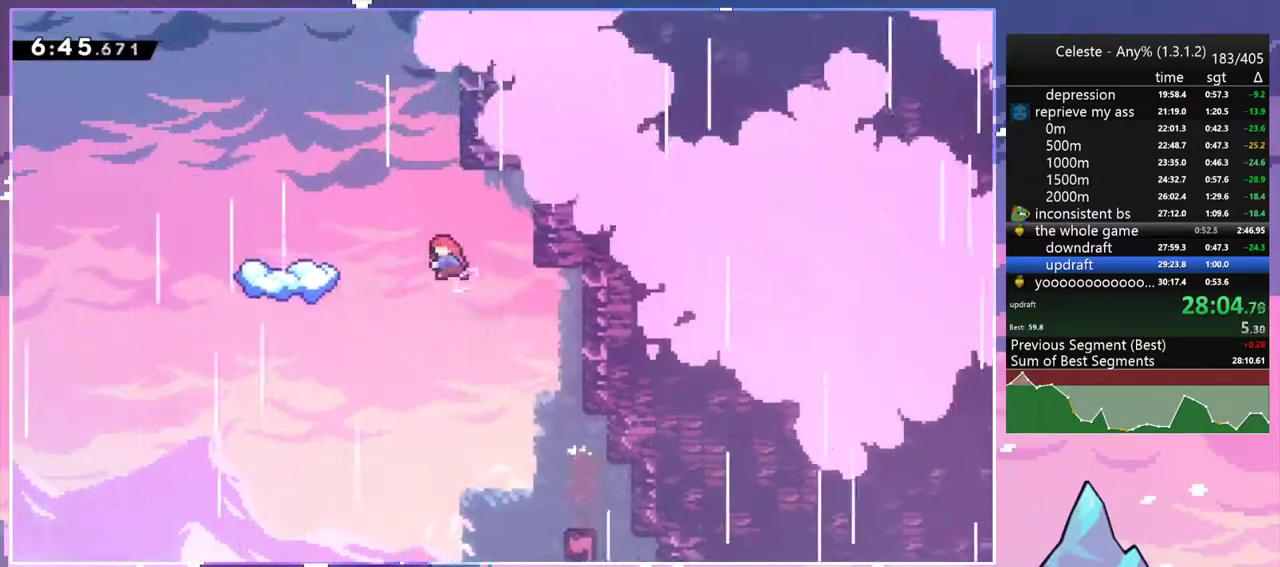
{"keys": ["dash", "right"], "events": [[33, "jump2", "up"], [133, "dash", "up"], [367, "left", "up"], [367, "right", "down"], [417, "dash", "down"]]}
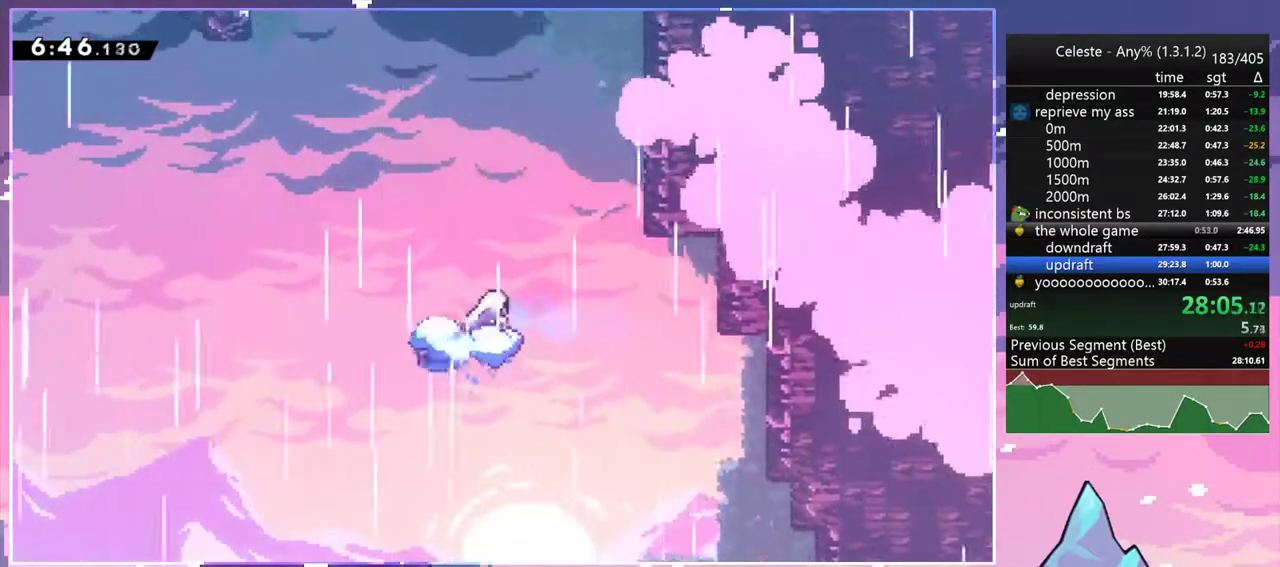
{"keys": ["jump2", "left"], "events": [[50, "left", "down"], [50, "right", "up"], [100, "jump2", "down"], [200, "dash", "up"]]}
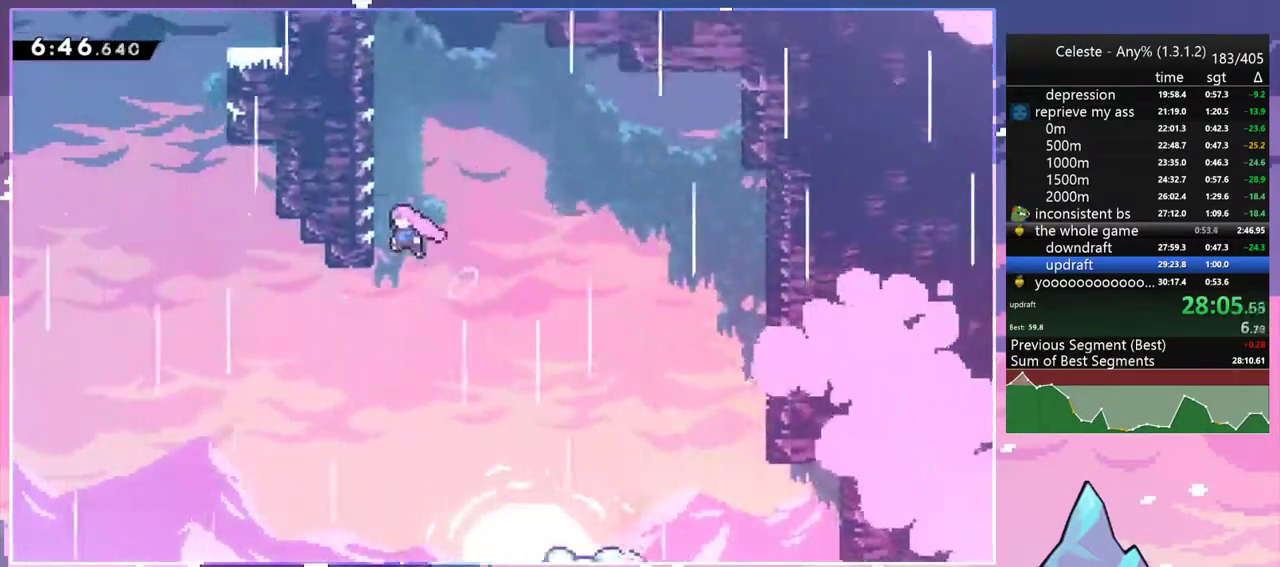
{"keys": ["dash", "grab", "jump2", "right", "up"], "events": [[67, "dash", "down"], [67, "up", "down"], [117, "jump2", "up"], [117, "left", "up"], [300, "jump2", "down"], [350, "right", "down"], [500, "grab", "down"]]}
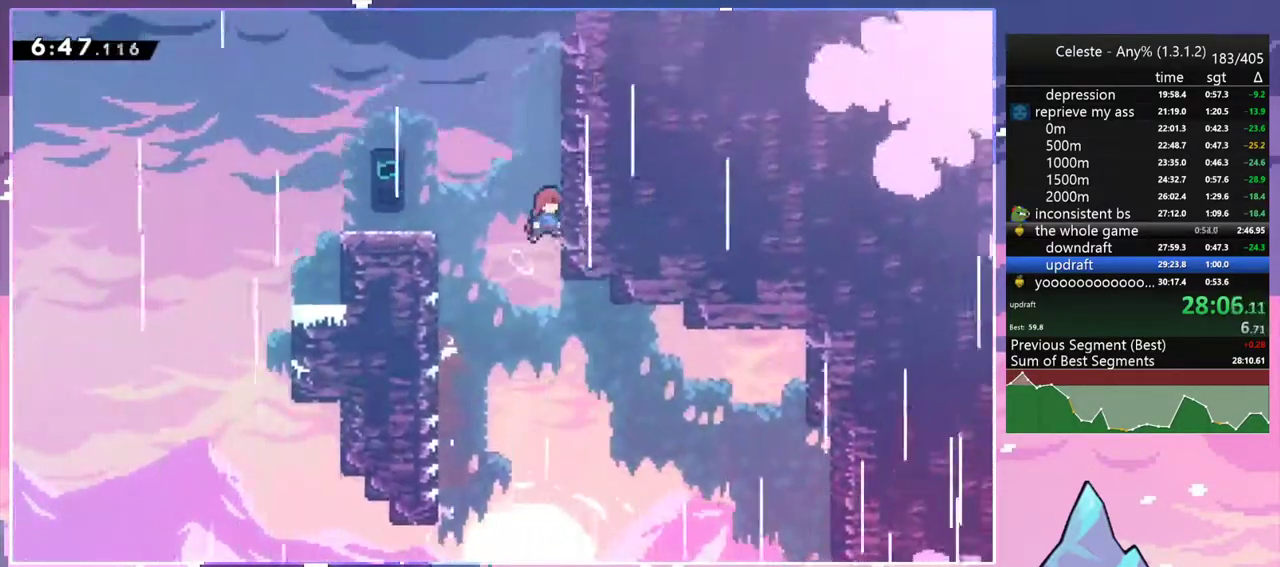
{"keys": ["grab", "jump2", "right", "up"], "events": [[33, "jump2", "up"], [83, "jump2", "down"], [133, "dash", "up"], [283, "jump", "down"], [283, "jump2", "up"], [467, "jump", "up"], [467, "jump2", "down"]]}
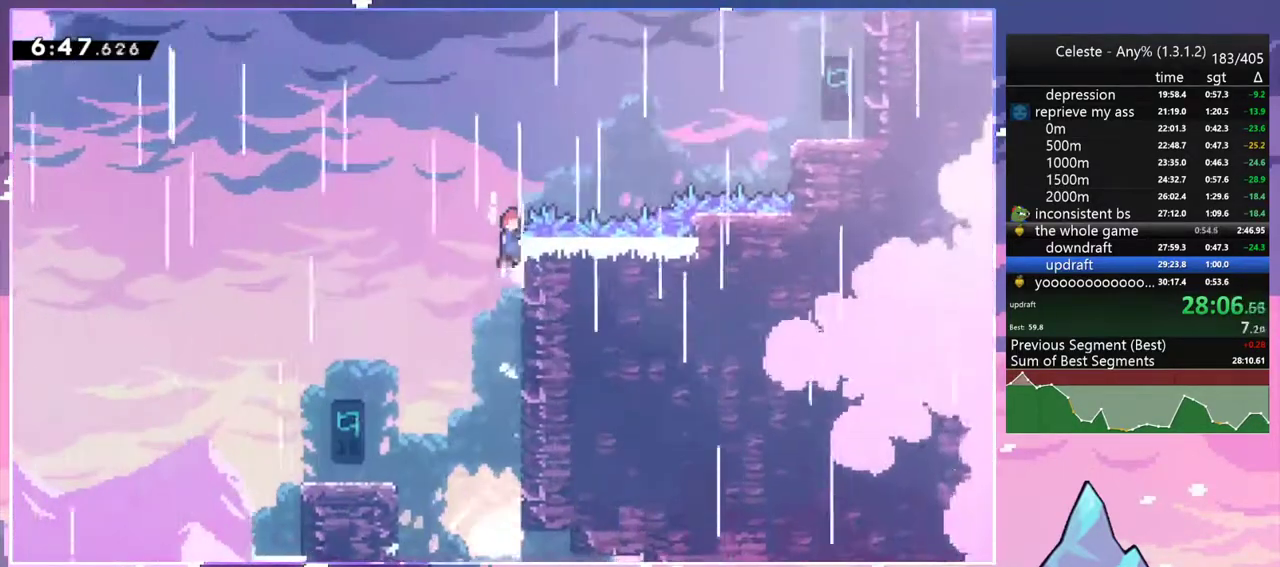
{"keys": ["dash", "jump2", "right"], "events": [[50, "jump", "down"], [250, "up", "up"], [383, "grab", "up"], [433, "jump", "up"], [483, "dash", "down"]]}
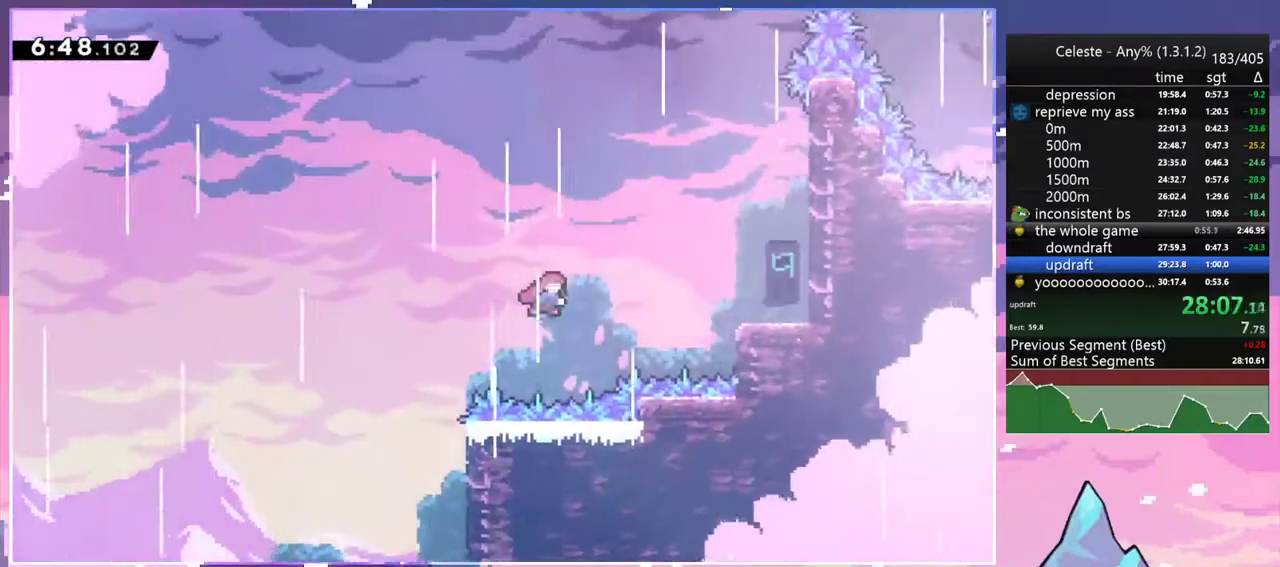
{"keys": ["jump2", "right"], "events": [[67, "jump2", "up"], [117, "dash", "up"], [400, "jump2", "down"]]}
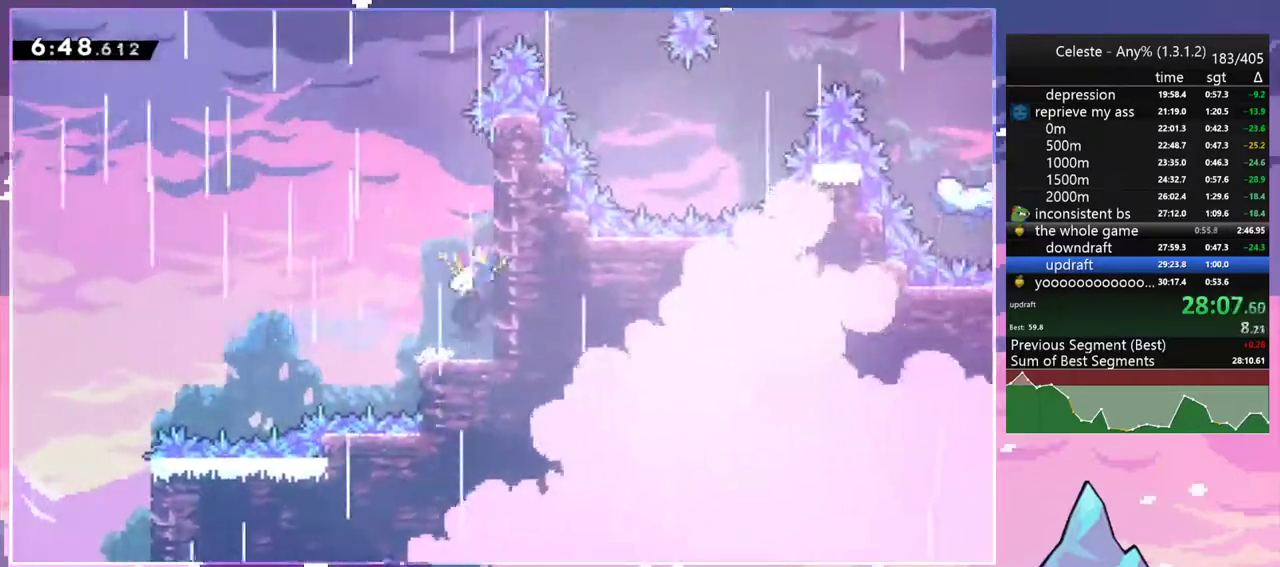
{"keys": ["dash", "right", "up"], "events": [[83, "jump2", "up"], [133, "left", "down"], [183, "jump2", "down"], [183, "right", "up"], [367, "right", "down"], [417, "dash", "down"], [417, "left", "up"], [417, "up", "down"], [467, "jump2", "up"]]}
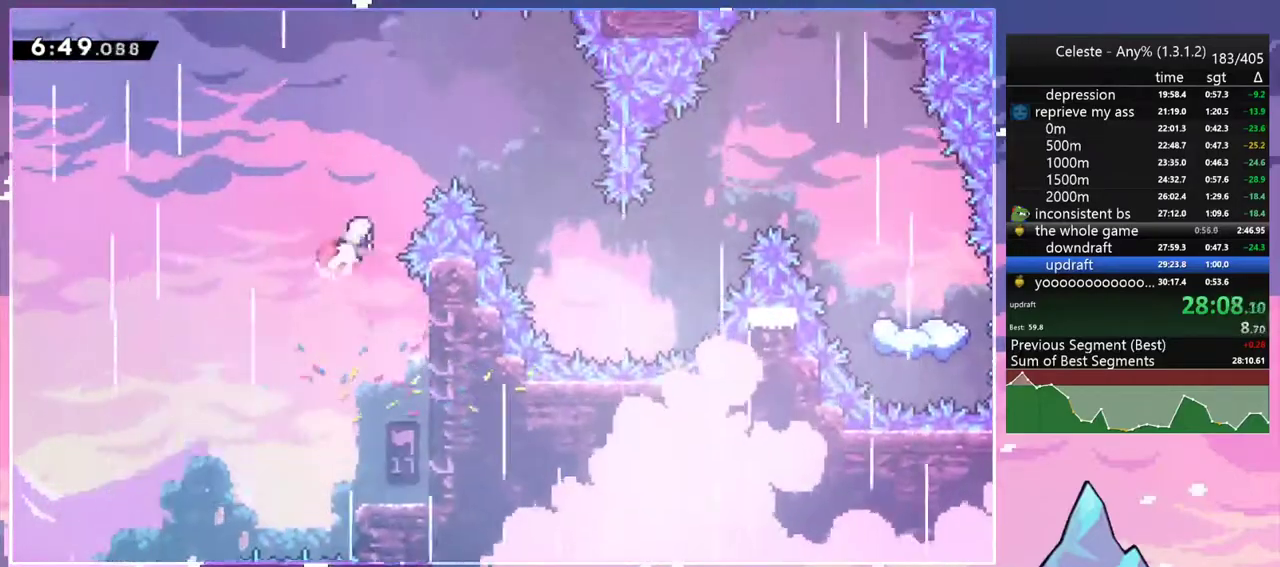
{"keys": ["right", "up"], "events": [[100, "dash", "up"]]}
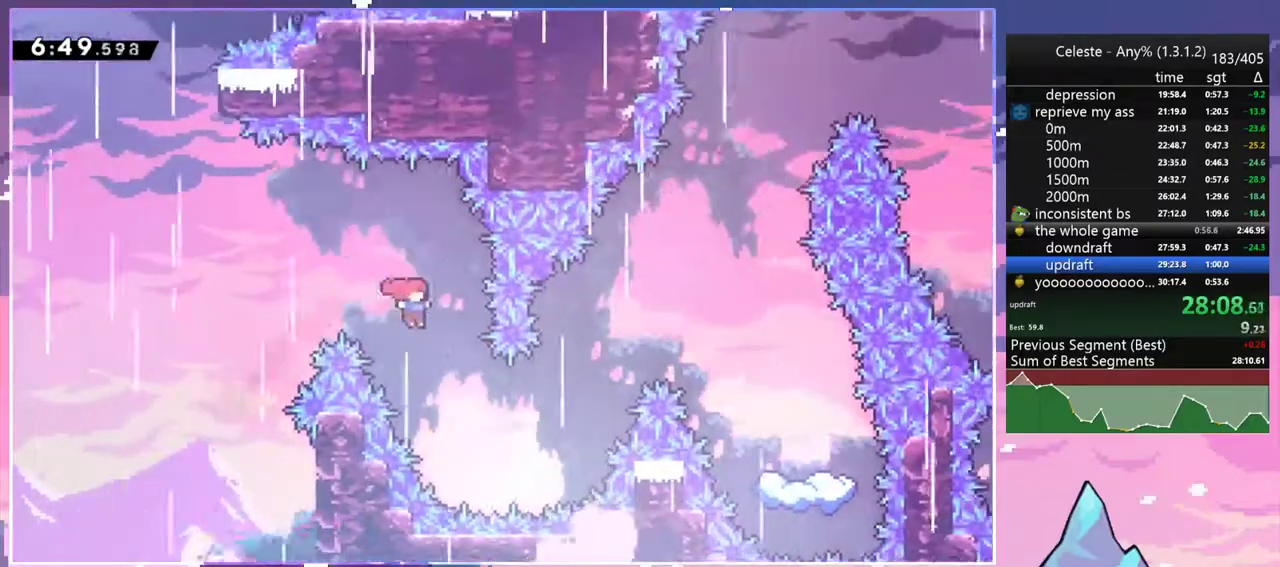
{"keys": ["dash", "right", "up"], "events": [[400, "dash", "down"]]}
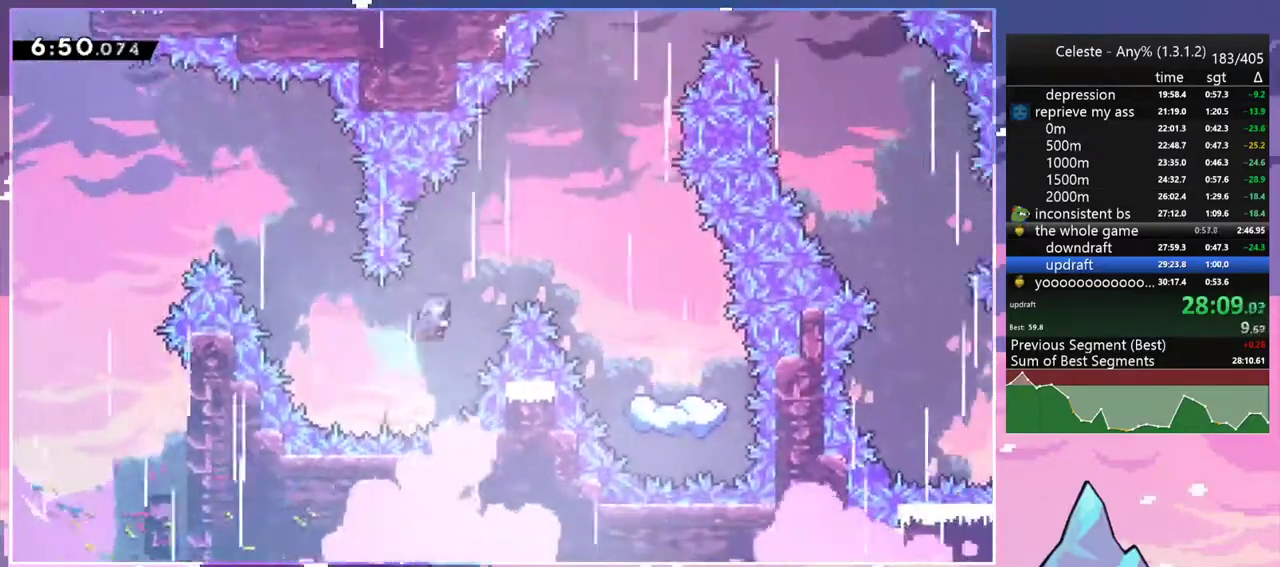
{"keys": ["down", "right"], "events": [[50, "dash", "up"], [50, "up", "up"], [133, "down", "down"]]}
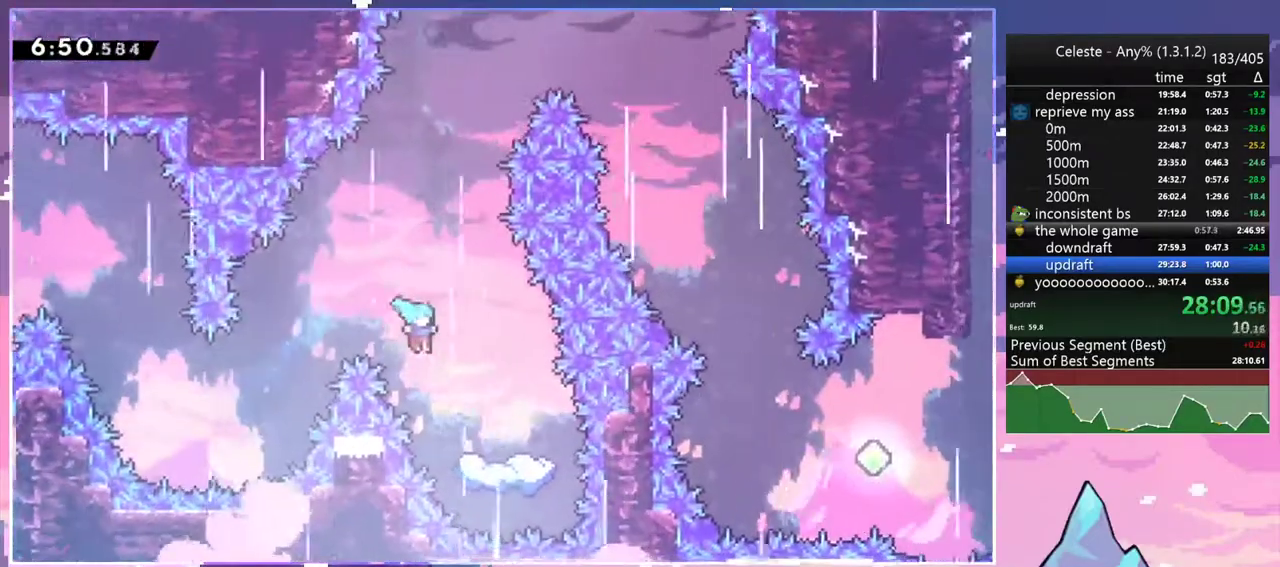
{"keys": ["down"], "events": [[250, "right", "up"]]}
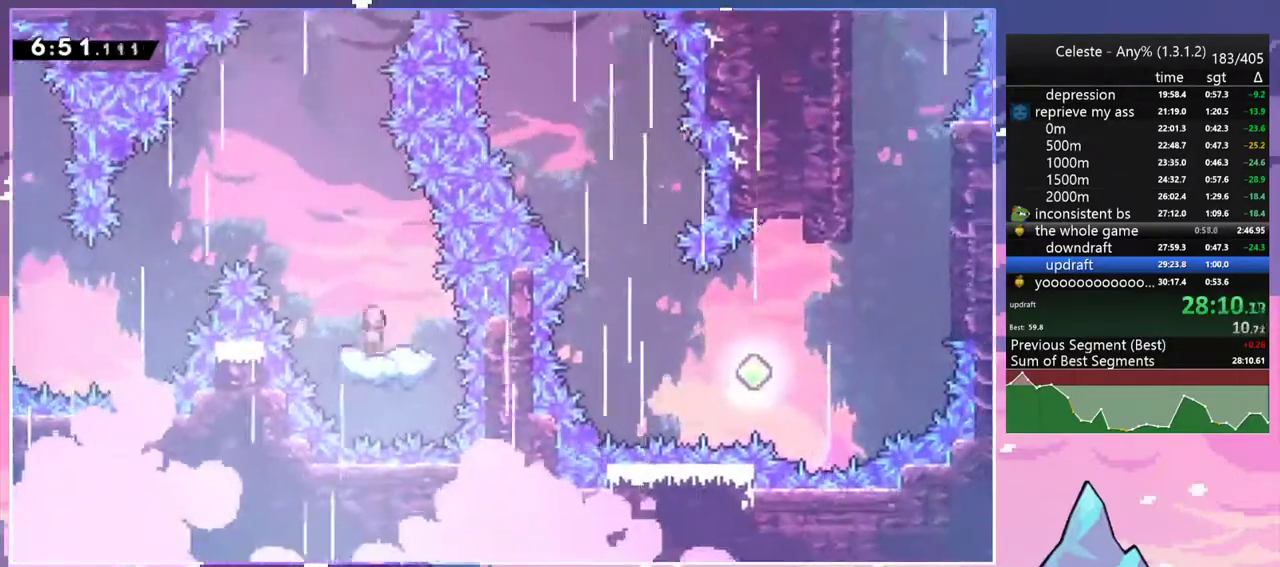
{"keys": ["dash", "right", "up"], "events": [[33, "jump2", "down"], [33, "left", "down"], [167, "down", "up"], [300, "left", "up"], [300, "right", "down"], [350, "up", "down"], [400, "dash", "down"], [450, "jump2", "up"]]}
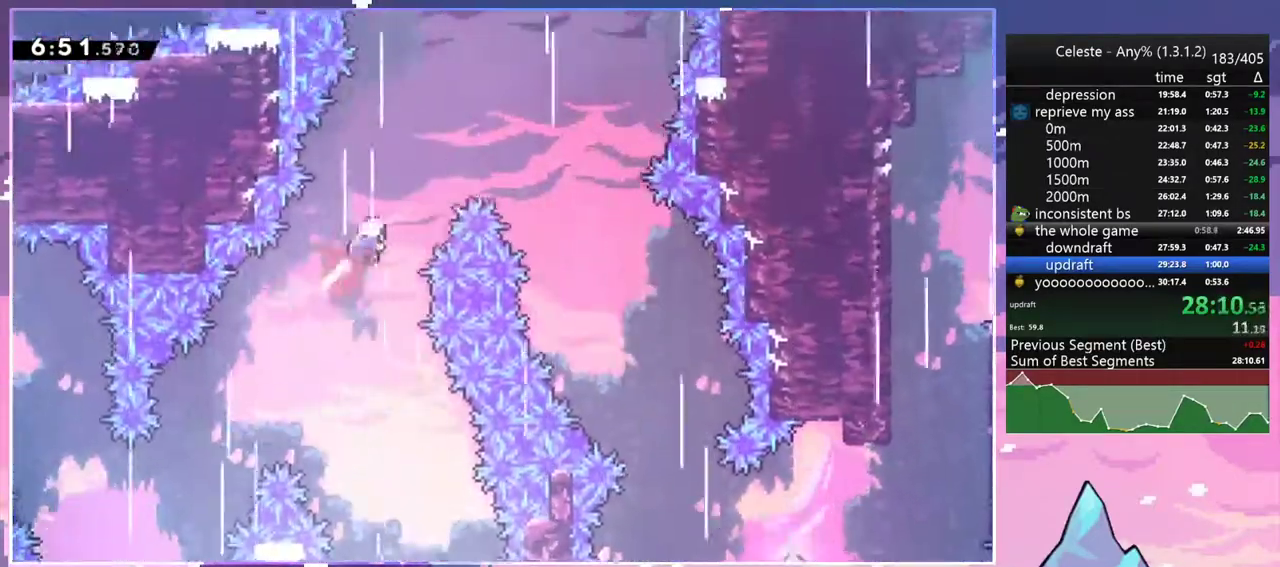
{"keys": ["down", "right"], "events": [[33, "dash", "up"], [83, "up", "up"], [467, "down", "down"]]}
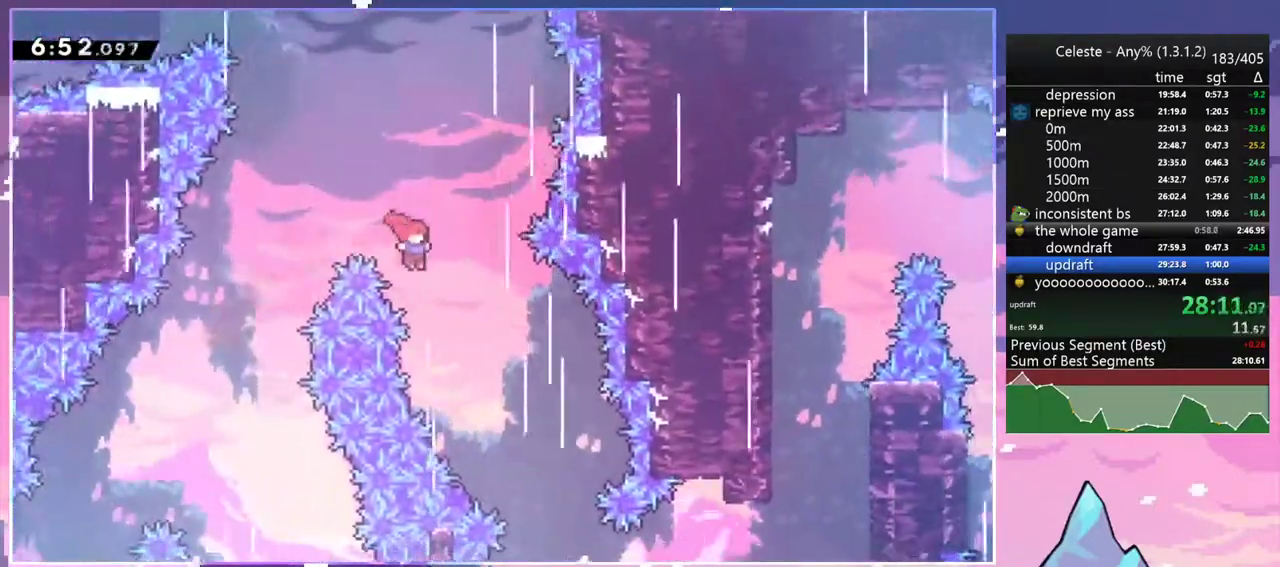
{"keys": ["down", "right"], "events": []}
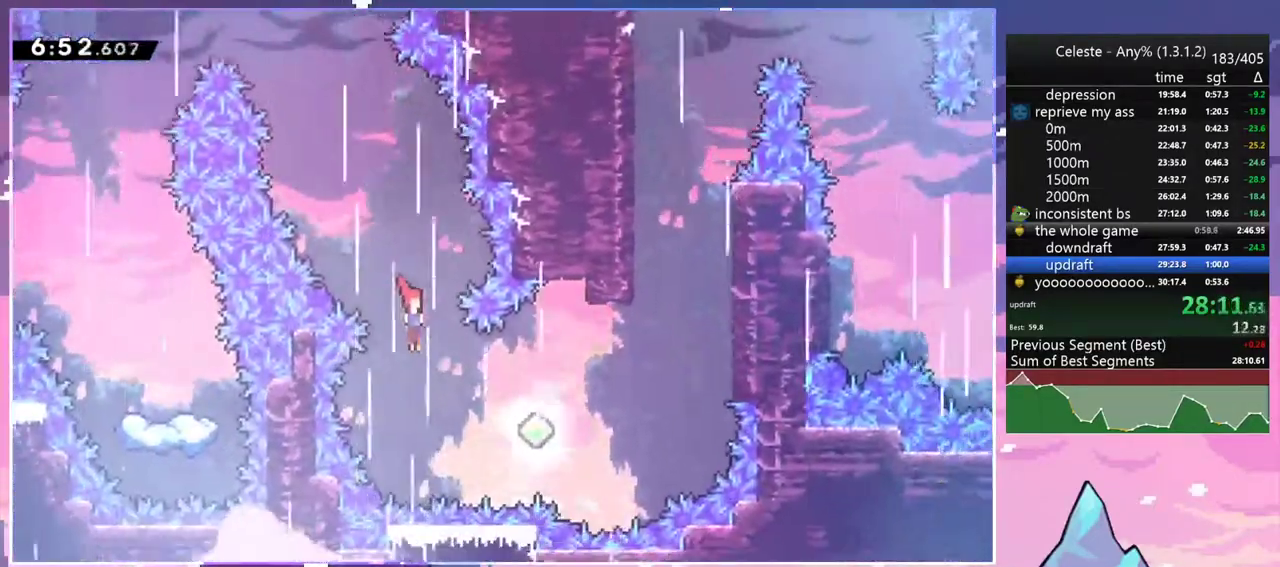
{"keys": ["grab", "right", "up"], "events": [[67, "down", "up"], [167, "up", "down"], [267, "dash", "down"], [317, "grab", "down"], [450, "dash", "up"]]}
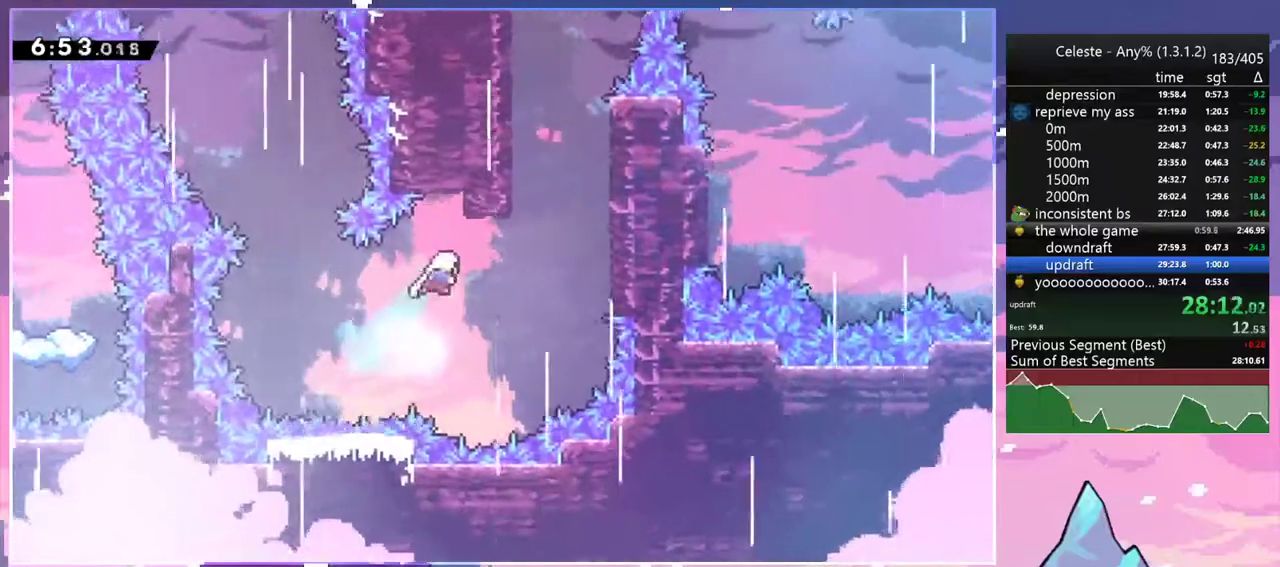
{"keys": ["grab", "right", "up"], "events": []}
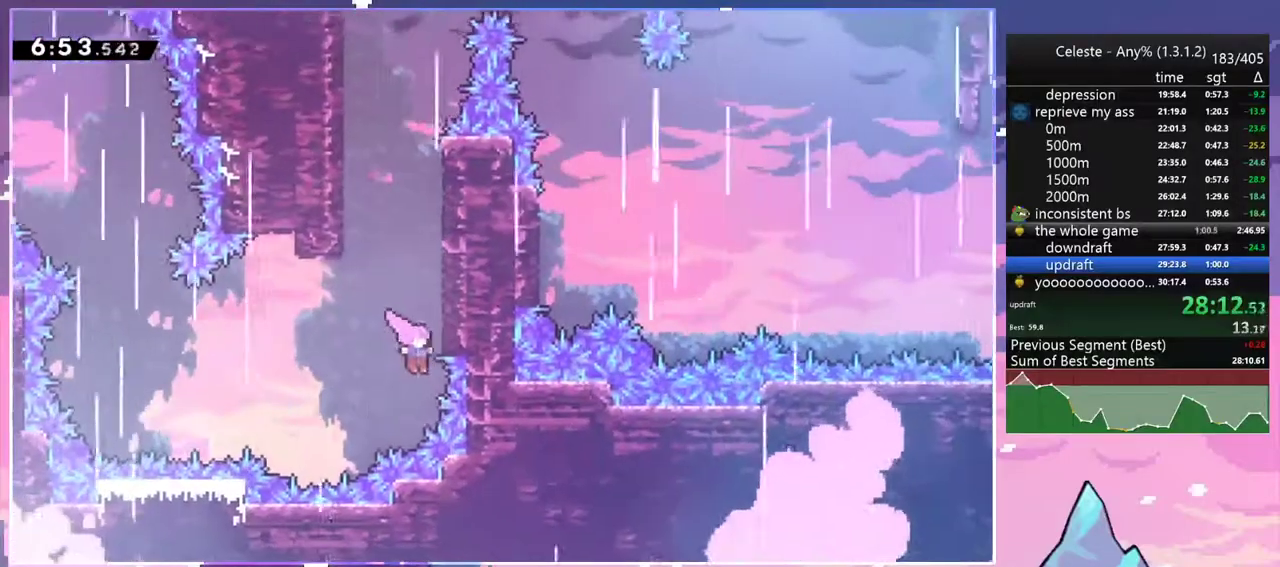
{"keys": [], "events": [[50, "jump2", "down"], [250, "jump2", "up"], [283, "jump2", "down"], [383, "grab", "up"], [383, "up", "up"], [433, "right", "up"], [483, "jump2", "up"]]}
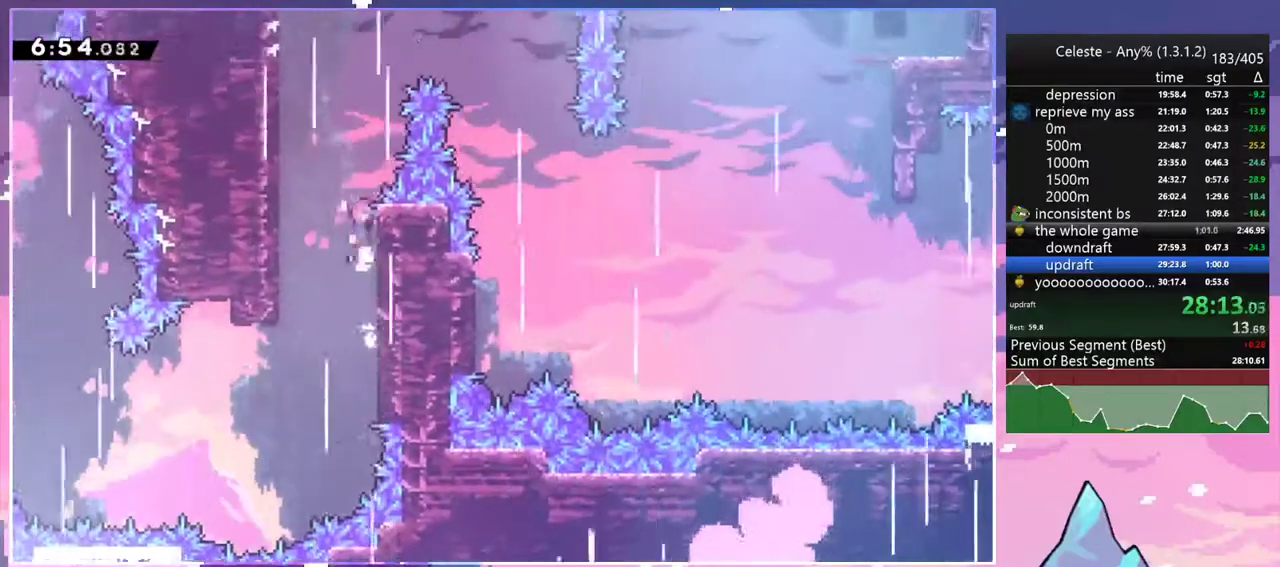
{"keys": ["jump2", "right"], "events": [[33, "jump2", "down"], [33, "left", "down"], [167, "jump2", "up"], [217, "jump2", "down"], [217, "right", "down"], [267, "left", "up"]]}
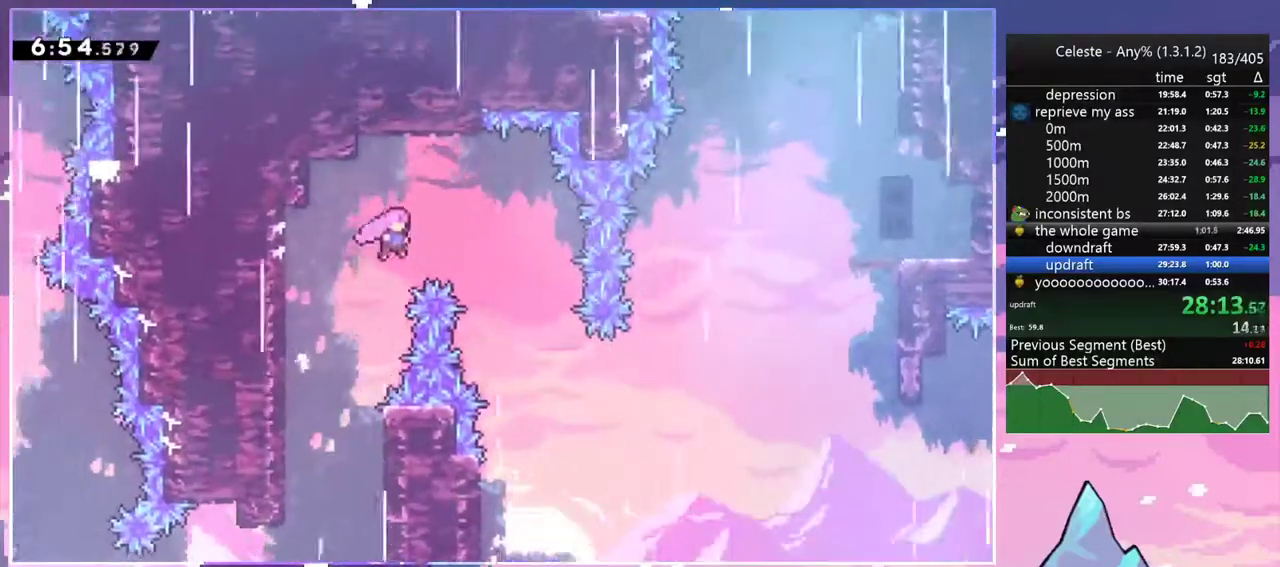
{"keys": ["right"], "events": [[233, "jump2", "up"]]}
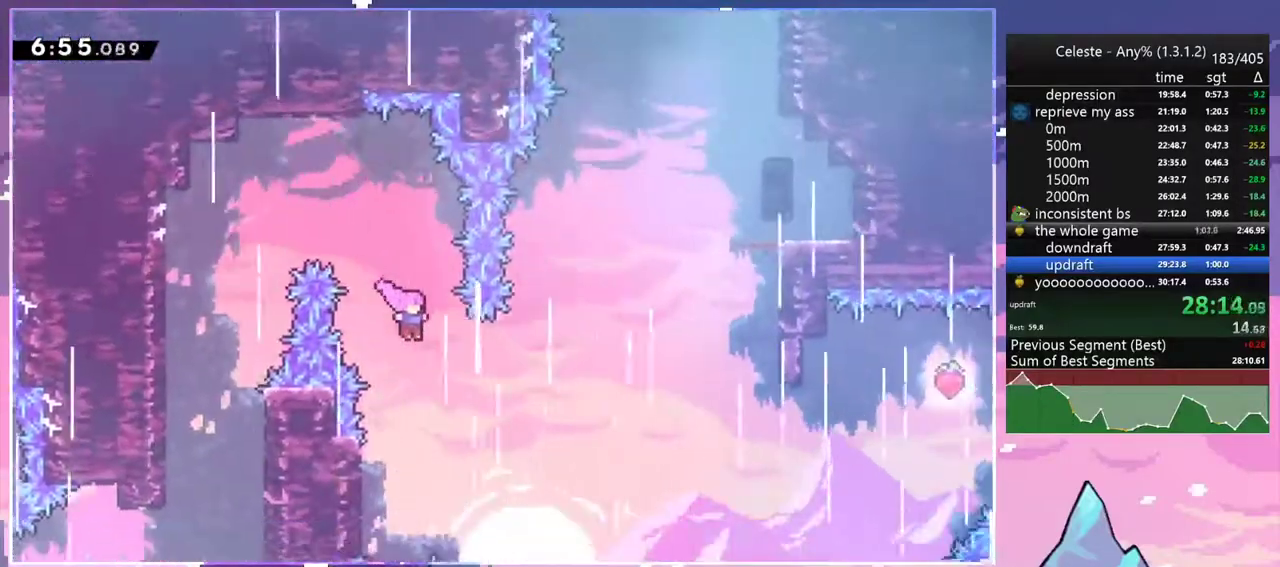
{"keys": ["right", "up"], "events": [[50, "skip", "down"], [200, "skip", "up"], [250, "up", "down"], [333, "dash", "down"], [483, "dash", "up"]]}
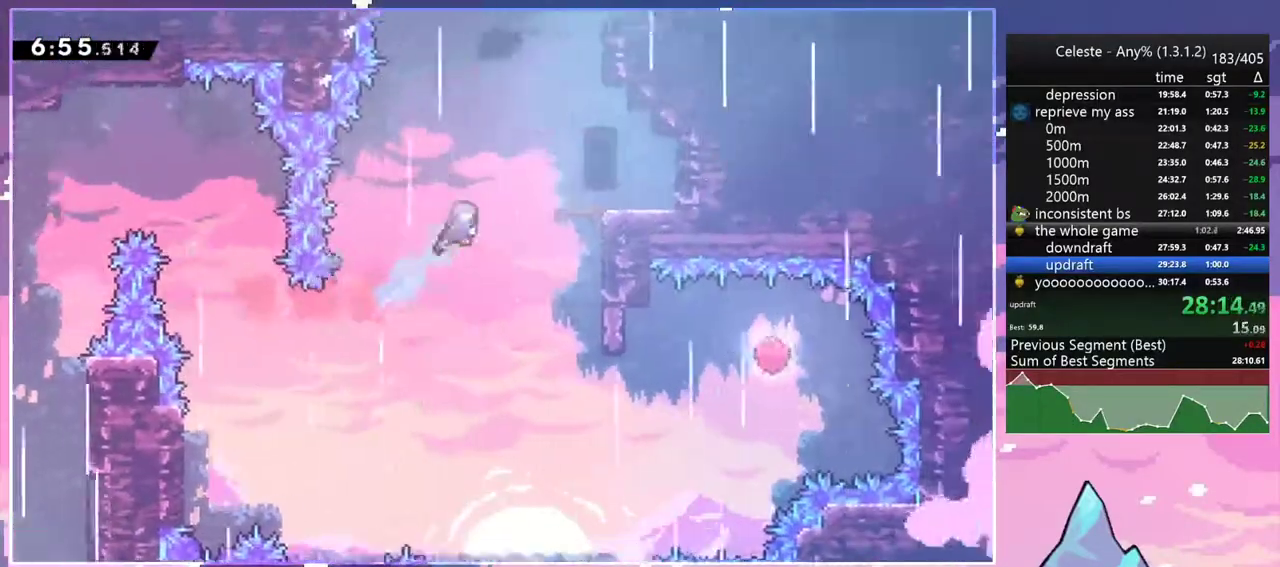
{"keys": ["jump2", "up"], "events": [[400, "jump2", "down"], [400, "right", "up"]]}
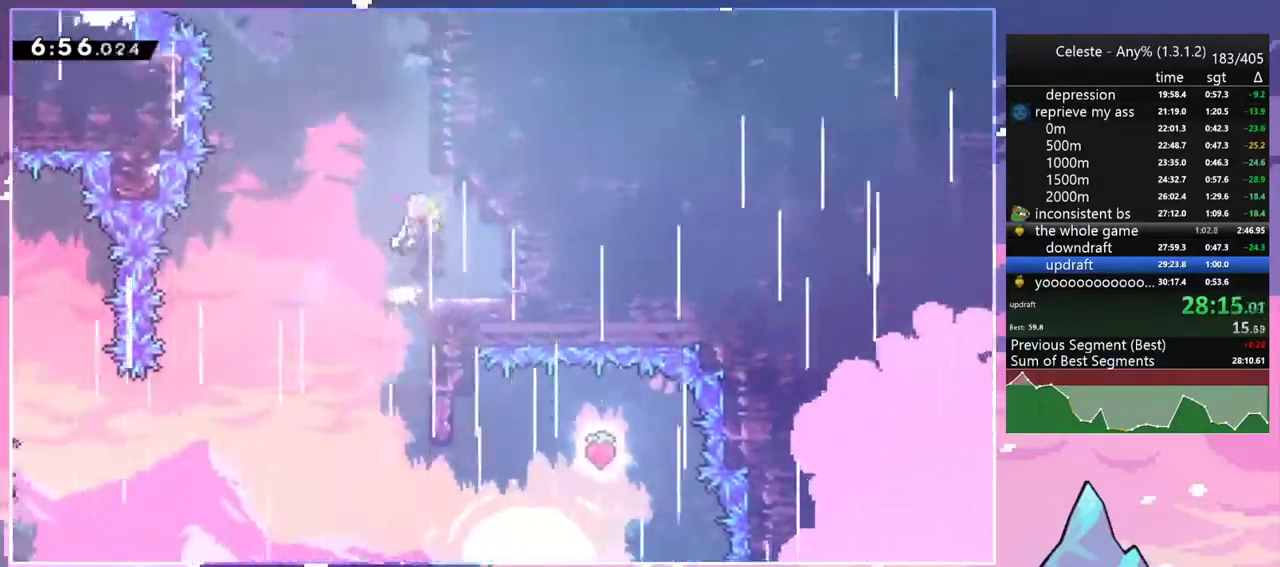
{"keys": ["jump2", "left"], "events": [[33, "dash", "down"], [83, "jump2", "up"], [233, "jump2", "down"], [283, "left", "down"], [317, "dash", "up"], [317, "up", "up"]]}
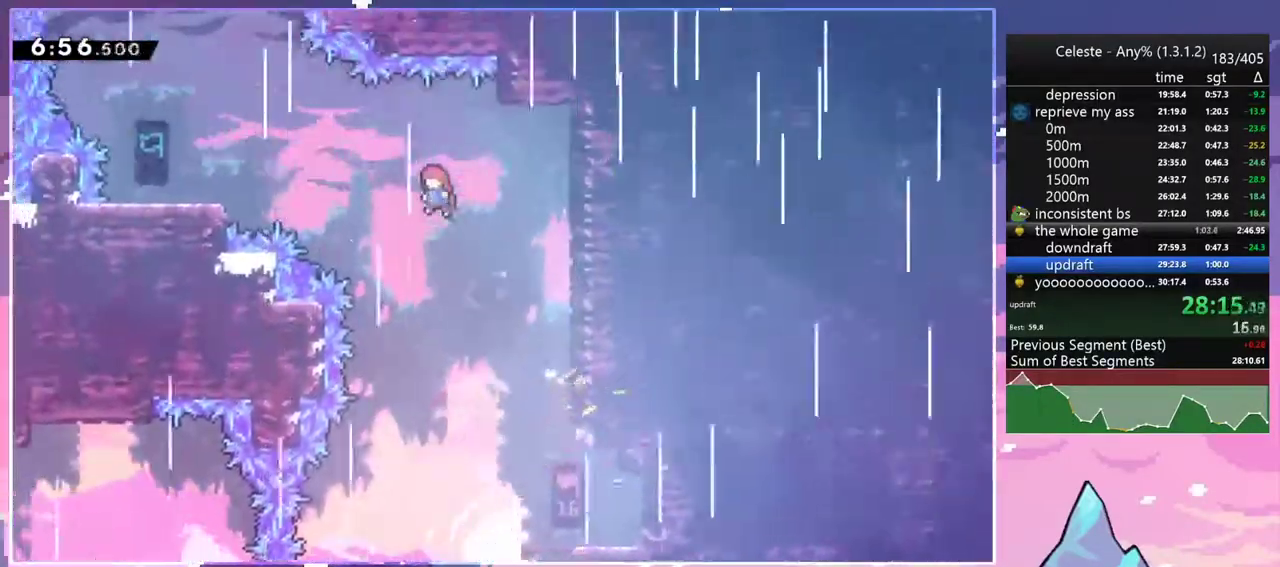
{"keys": ["jump2", "right"], "events": [[100, "dash", "down"], [150, "jump2", "up"], [250, "dash", "up"], [483, "jump2", "down"], [483, "left", "up"], [483, "right", "down"]]}